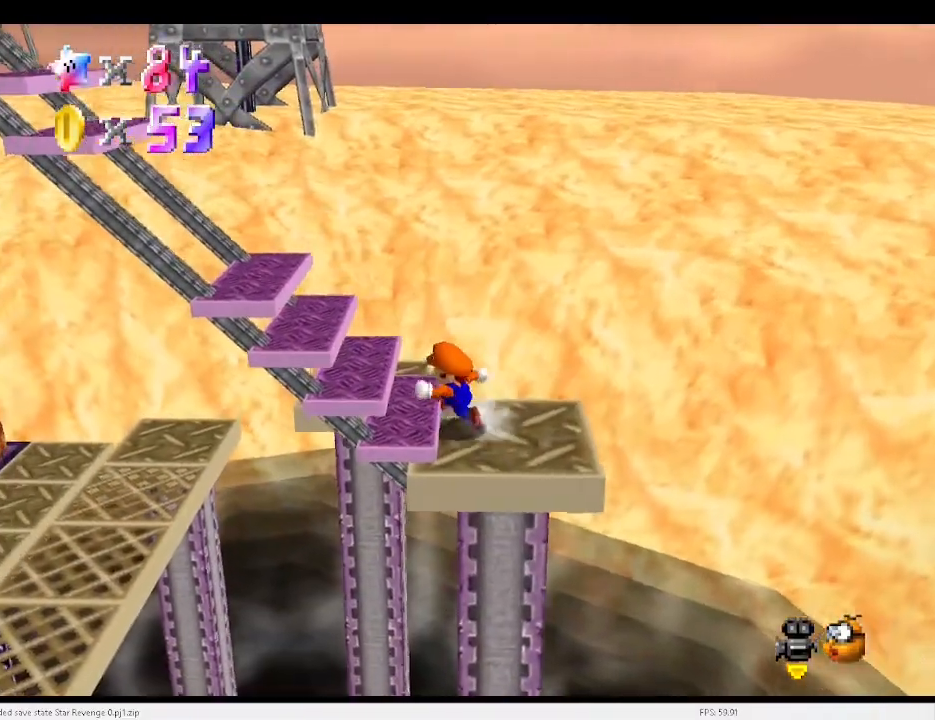
Gameplay with keyboard; each line is a JSON object with the keys held at the frame after it. "events" lists presses ("down") and releases ("up") of "a", "c", "d", "down", "e", "left", "r", "return", "right", "s", "up", "v", "w", "x" and "z" between this image and that frame as [ms after this image, input, new state], when the widget could be followed in between. No other keys are recorded. Mouse input is not recorded.
{"keys": ["x"], "events": [[167, "left", "up"], [333, "left", "down"], [433, "left", "up"], [433, "x", "down"]]}
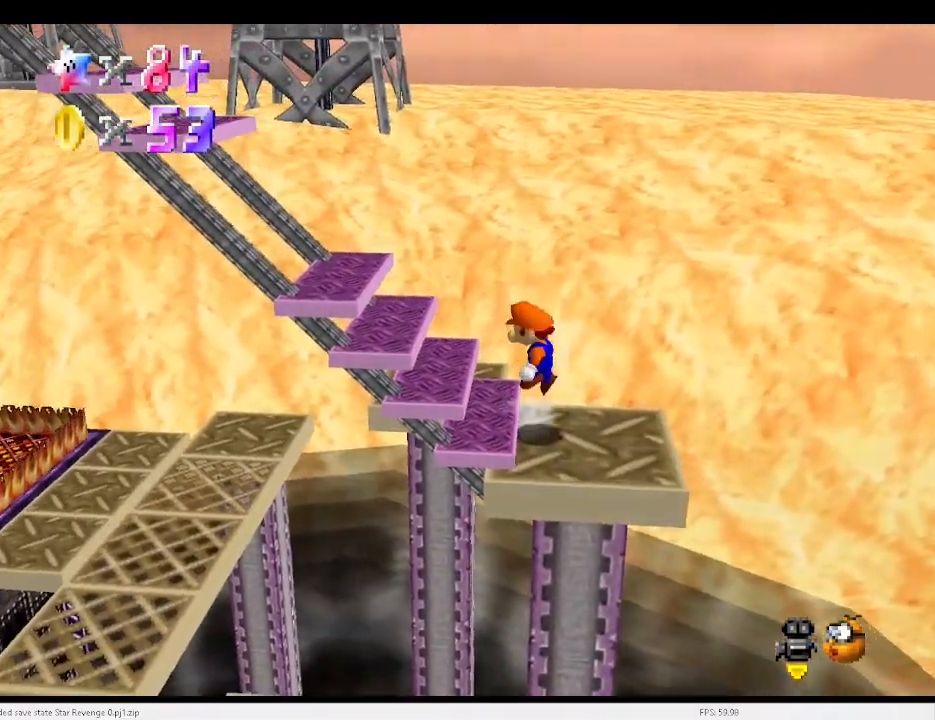
{"keys": ["left"], "events": [[167, "left", "down"], [267, "down", "down"], [300, "x", "up"], [367, "c", "down"], [467, "c", "up"], [467, "down", "up"]]}
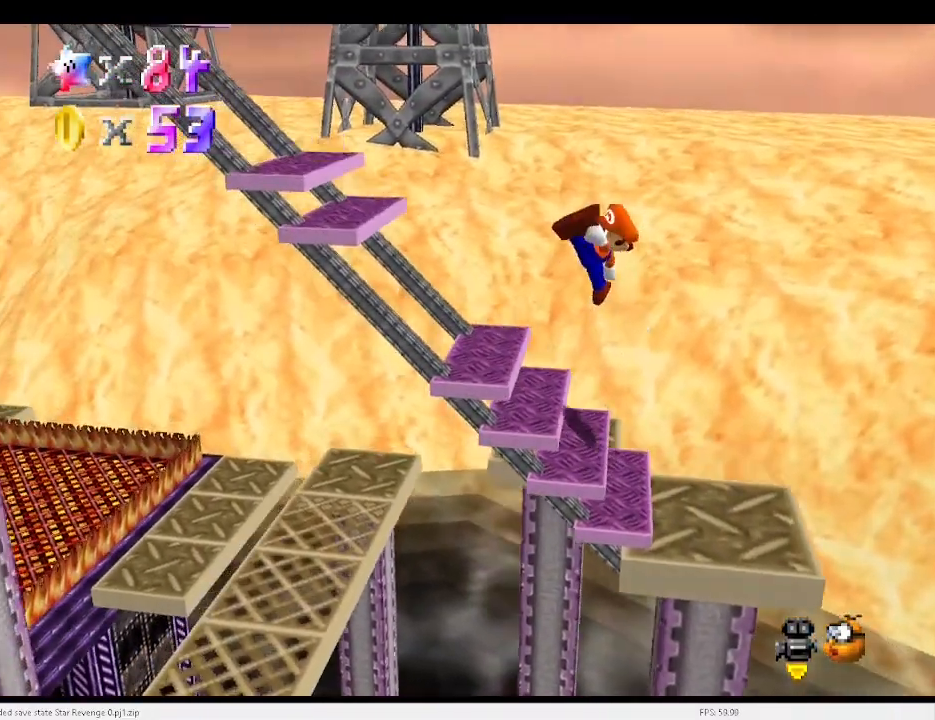
{"keys": ["left", "x"], "events": [[33, "left", "up"], [333, "x", "down"], [433, "left", "down"]]}
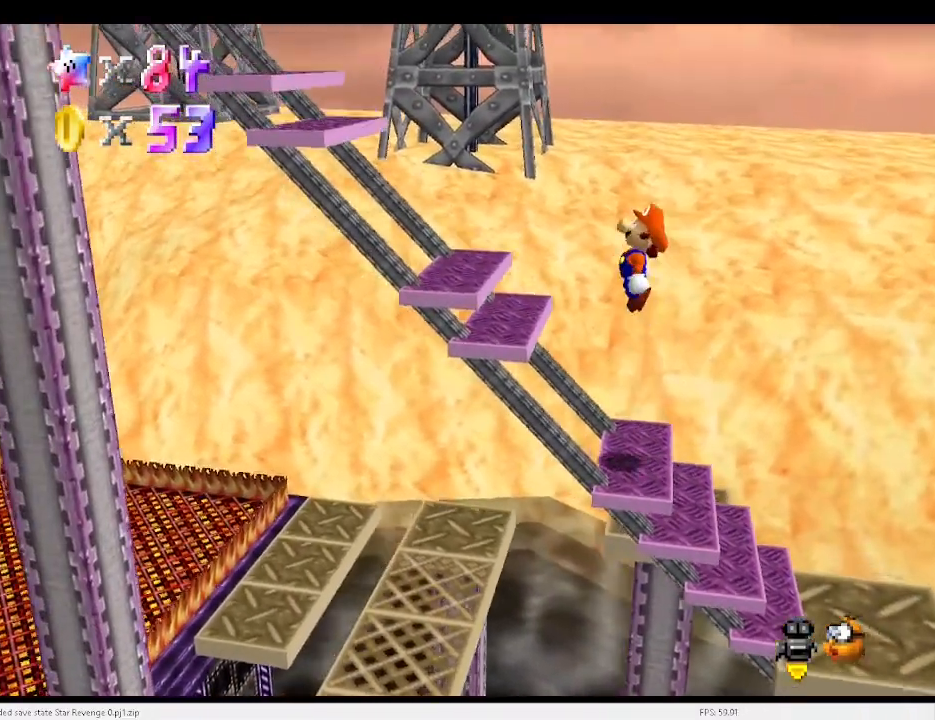
{"keys": ["right"], "events": [[200, "c", "down"], [200, "left", "up"], [267, "c", "up"], [267, "x", "up"], [333, "right", "down"]]}
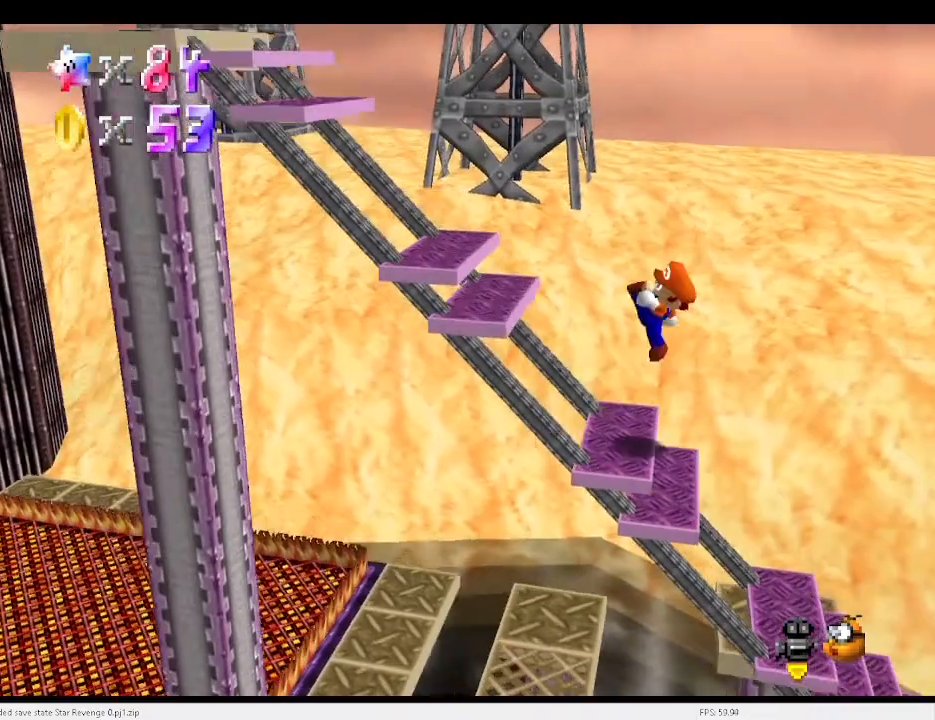
{"keys": ["left", "x"], "events": [[133, "left", "down"], [133, "right", "up"], [267, "x", "down"]]}
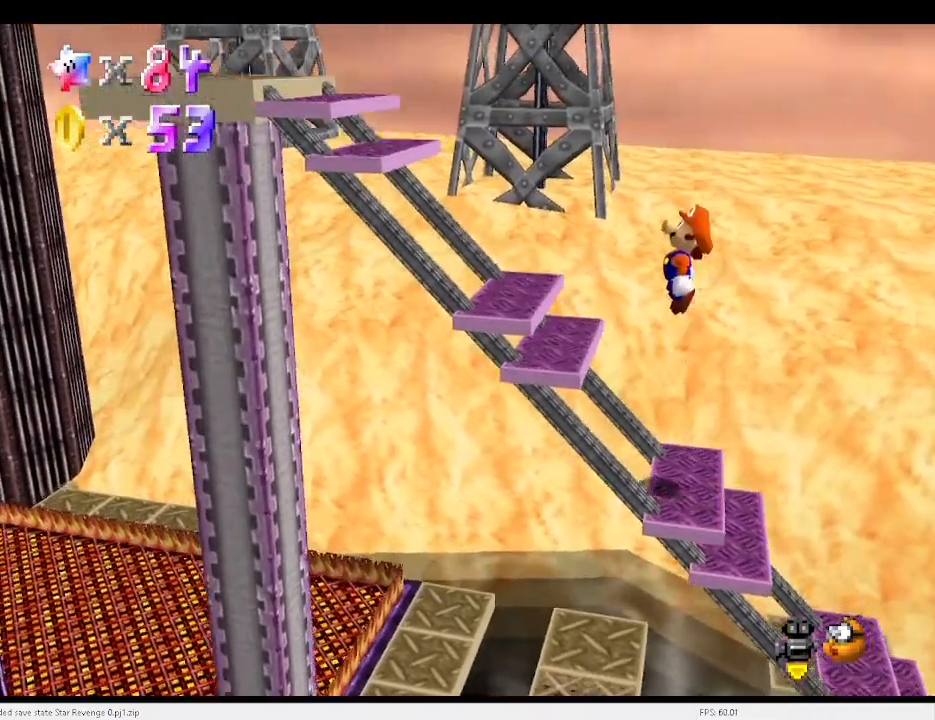
{"keys": ["right"], "events": [[133, "c", "down"], [200, "left", "up"], [200, "x", "up"], [233, "c", "up"], [367, "right", "down"]]}
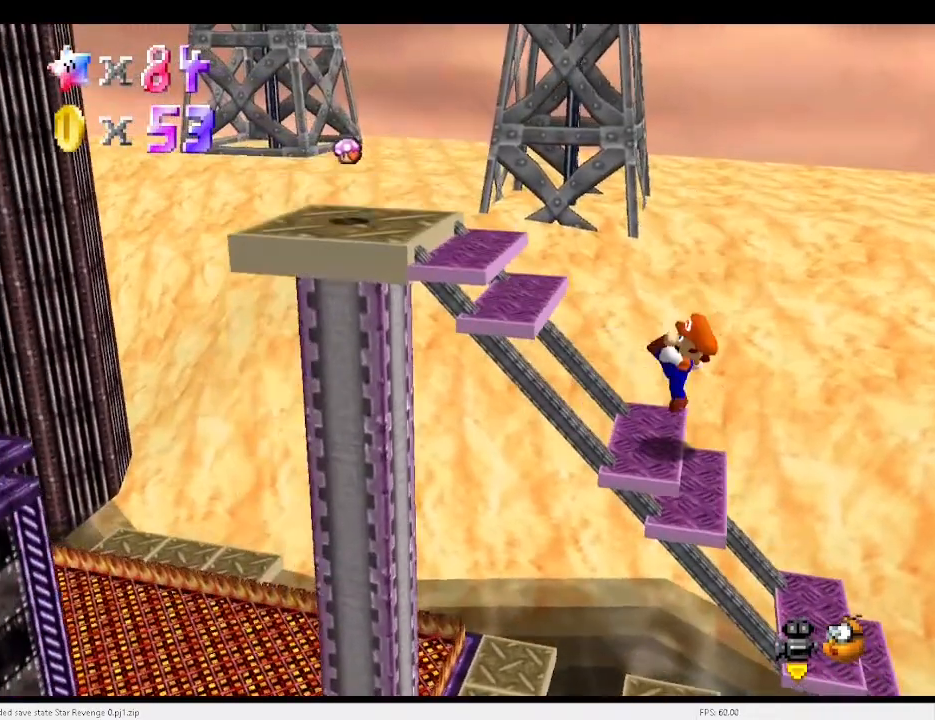
{"keys": ["left", "x"], "events": [[67, "right", "up"], [100, "left", "down"], [100, "x", "down"]]}
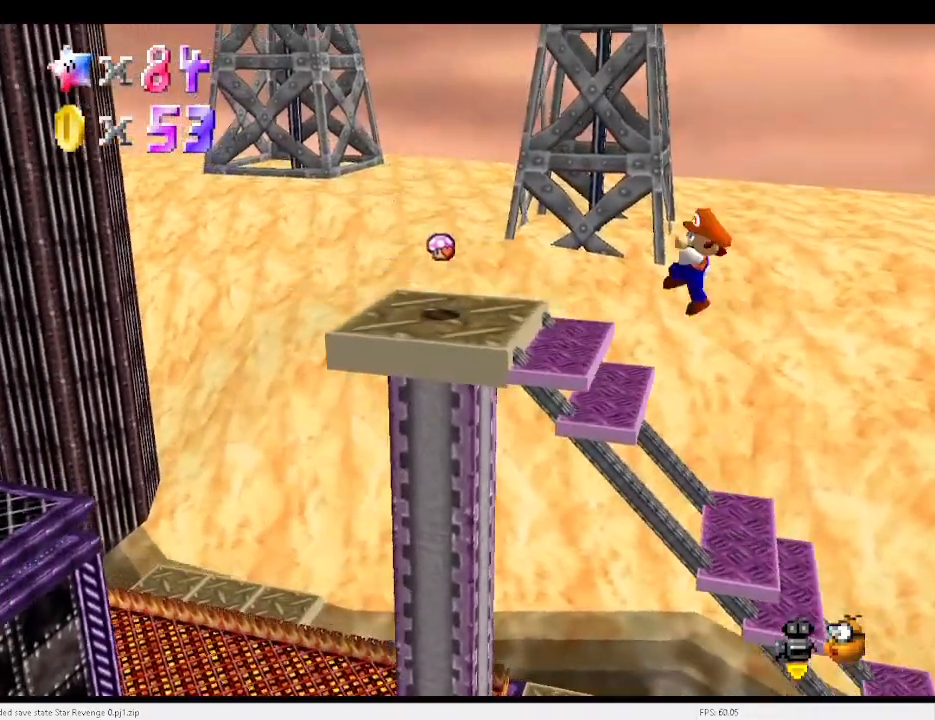
{"keys": ["left"], "events": [[33, "c", "down"], [33, "x", "up"], [67, "c", "up"], [167, "left", "up"], [367, "left", "down"]]}
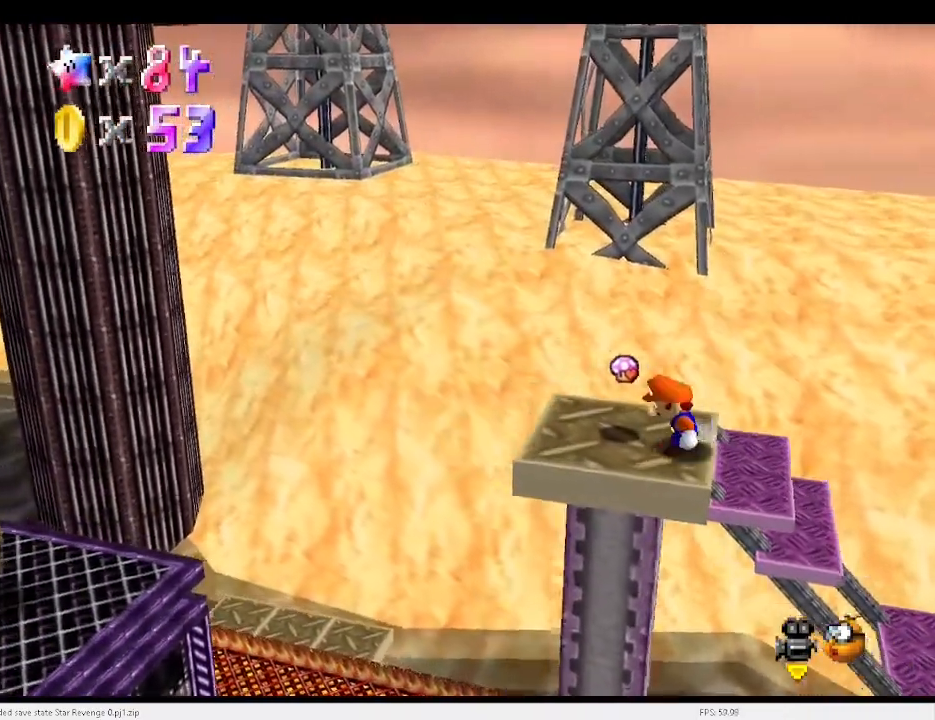
{"keys": [], "events": [[133, "z", "down"], [167, "x", "down"], [167, "z", "up"], [233, "x", "up"], [467, "left", "up"]]}
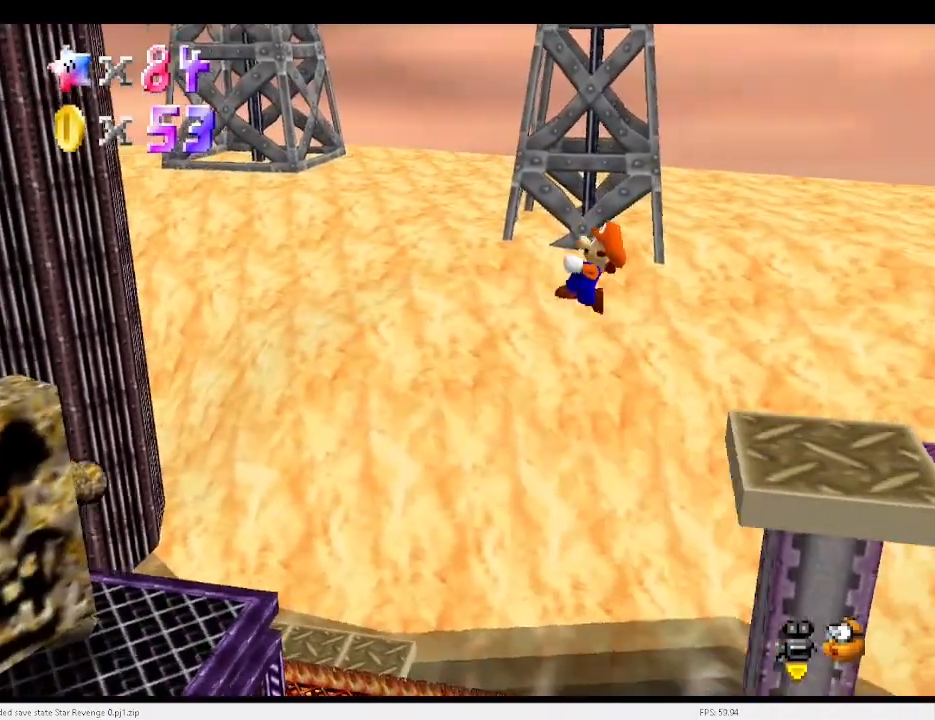
{"keys": [], "events": []}
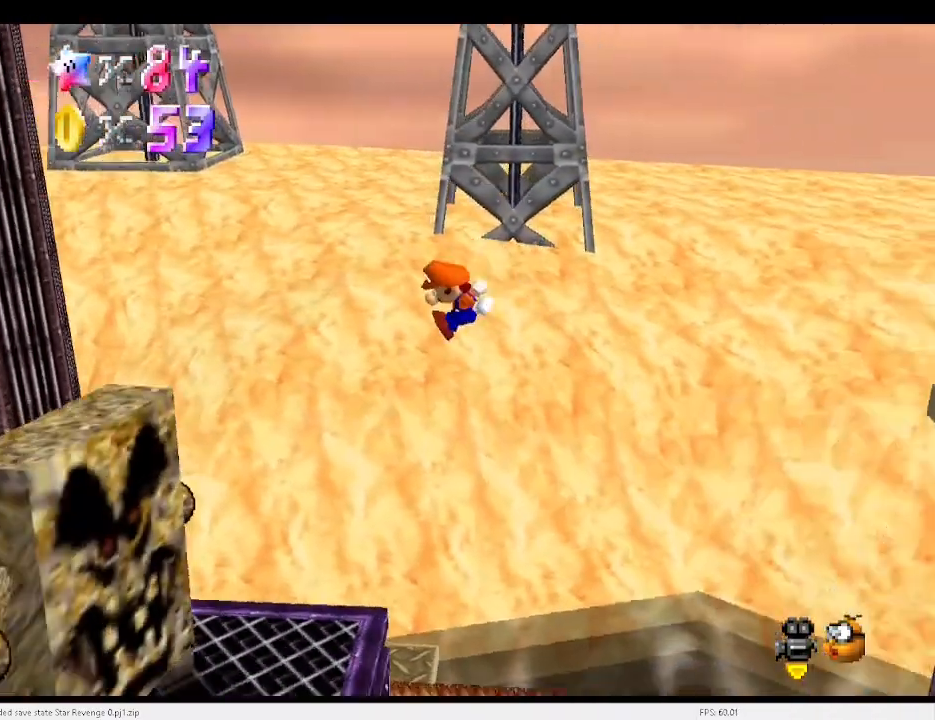
{"keys": ["left"], "events": [[133, "left", "down"]]}
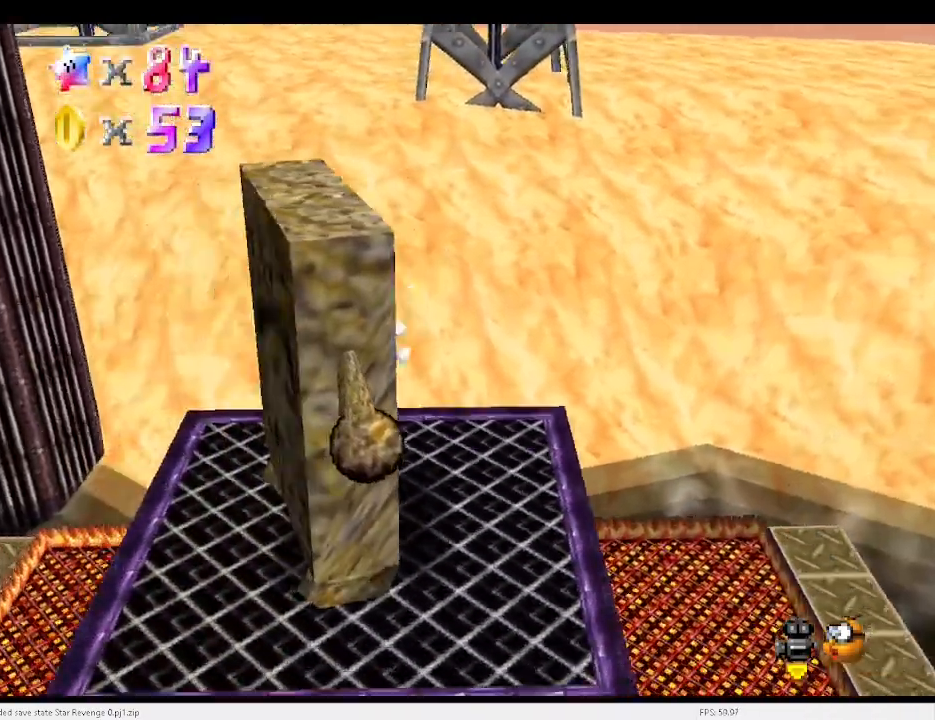
{"keys": ["left"], "events": [[67, "x", "down"], [233, "x", "up"]]}
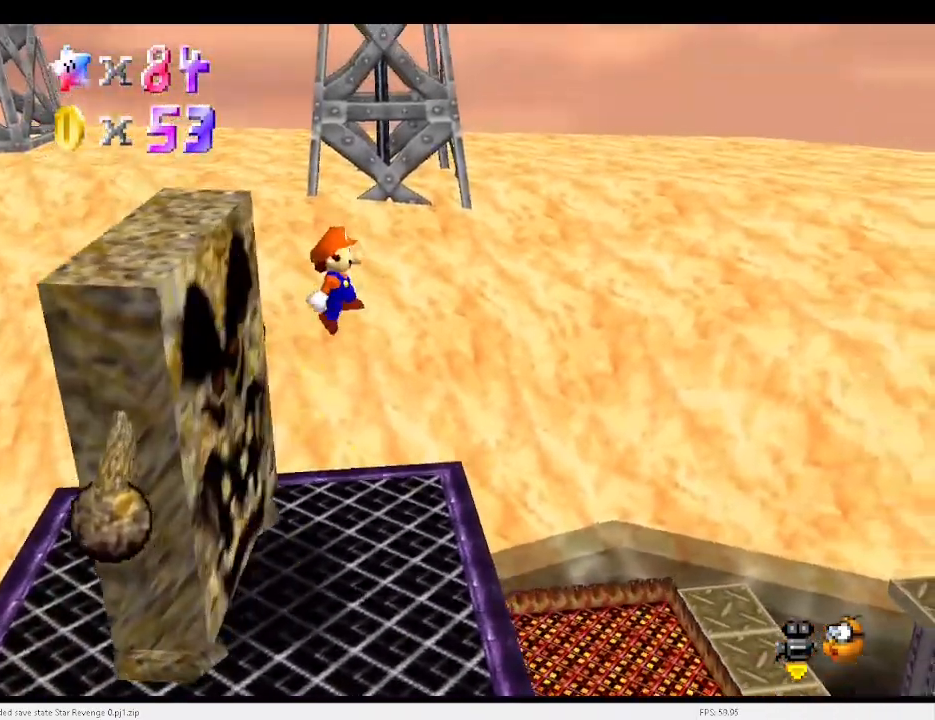
{"keys": ["a", "d", "up"], "events": [[167, "d", "down"], [267, "d", "up"], [267, "up", "down"], [367, "a", "down"], [367, "d", "down"], [400, "a", "up"], [400, "d", "up"], [433, "left", "up"], [500, "a", "down"], [500, "d", "down"]]}
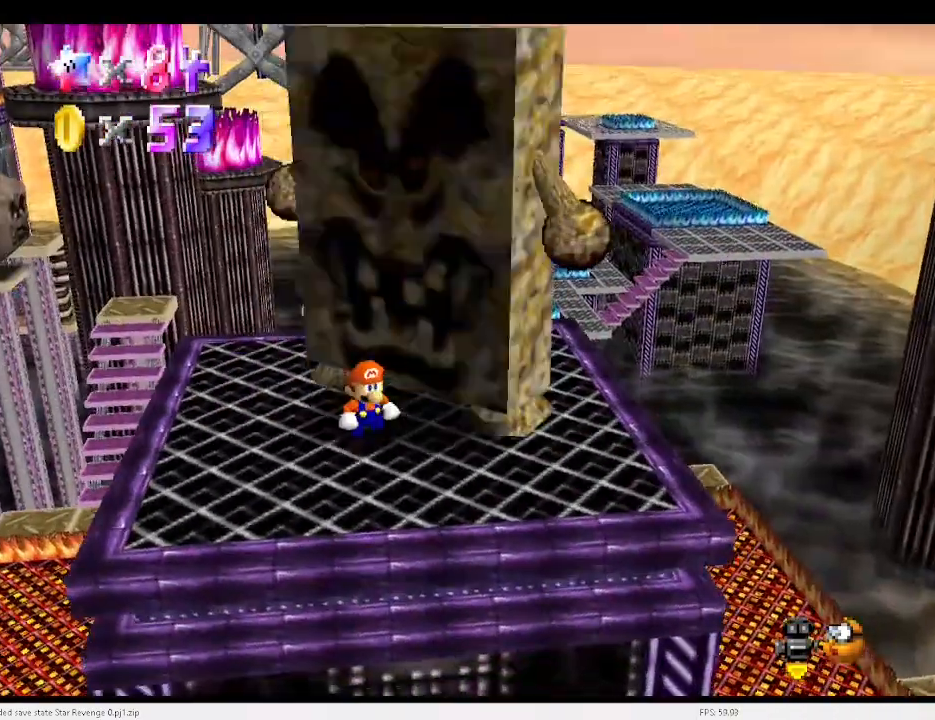
{"keys": [], "events": [[100, "a", "up"], [100, "d", "up"], [100, "up", "up"], [133, "d", "down"], [200, "a", "down"], [267, "a", "up"], [267, "d", "up"]]}
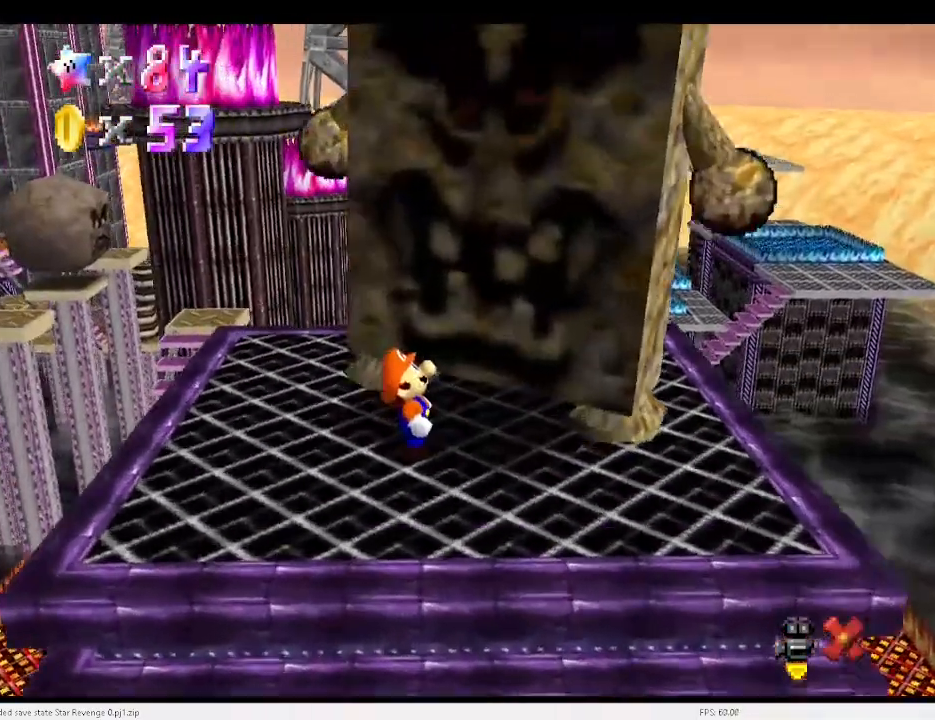
{"keys": ["c"], "events": [[200, "c", "down"], [200, "x", "down"], [267, "x", "up"], [300, "c", "up"], [333, "c", "down"], [400, "x", "down"], [433, "c", "up"], [433, "x", "up"], [500, "c", "down"]]}
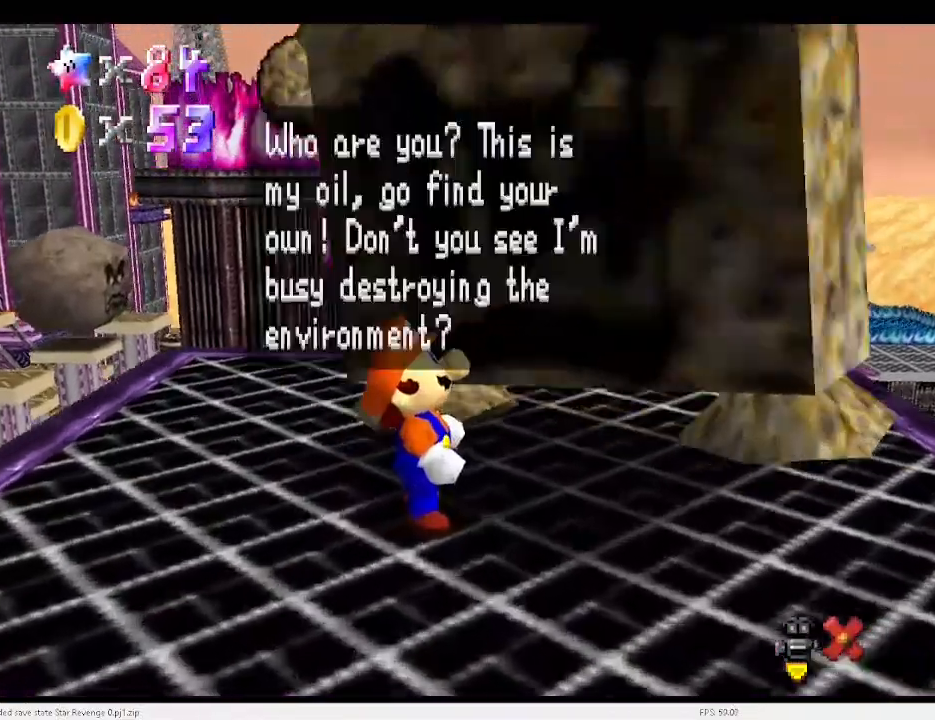
{"keys": [], "events": [[33, "c", "up"], [33, "x", "down"], [100, "c", "down"], [100, "x", "up"], [133, "c", "up"], [167, "c", "down"], [167, "x", "down"], [233, "c", "up"], [233, "x", "up"], [367, "c", "down"], [400, "c", "up"], [467, "c", "down"], [500, "c", "up"]]}
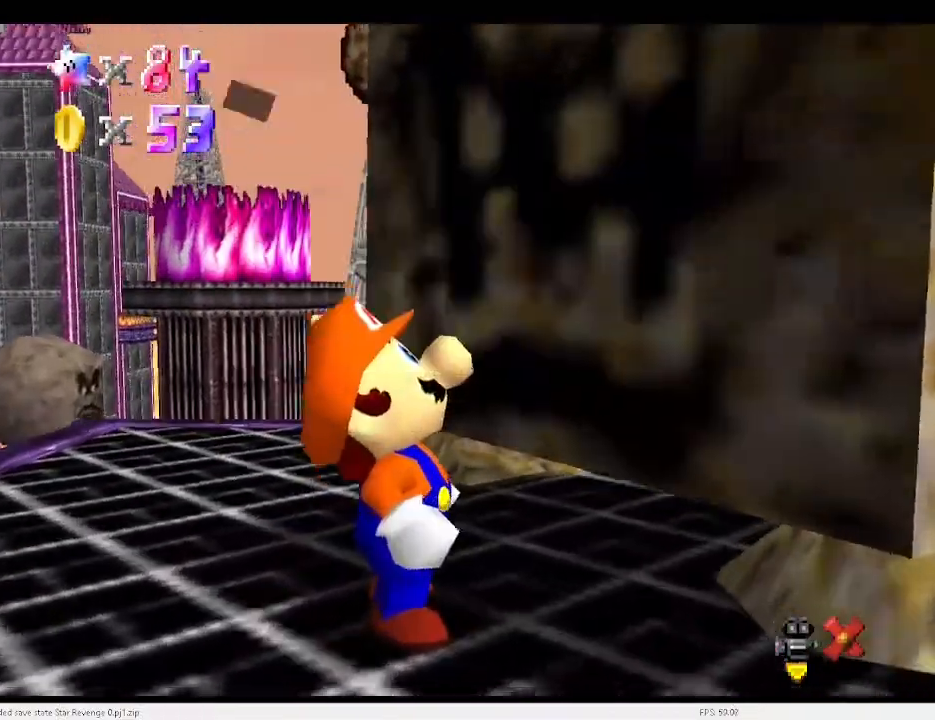
{"keys": [], "events": [[33, "c", "down"], [100, "c", "up"], [133, "c", "down"], [200, "c", "up"], [233, "c", "down"], [233, "x", "down"], [267, "c", "up"], [333, "x", "up"]]}
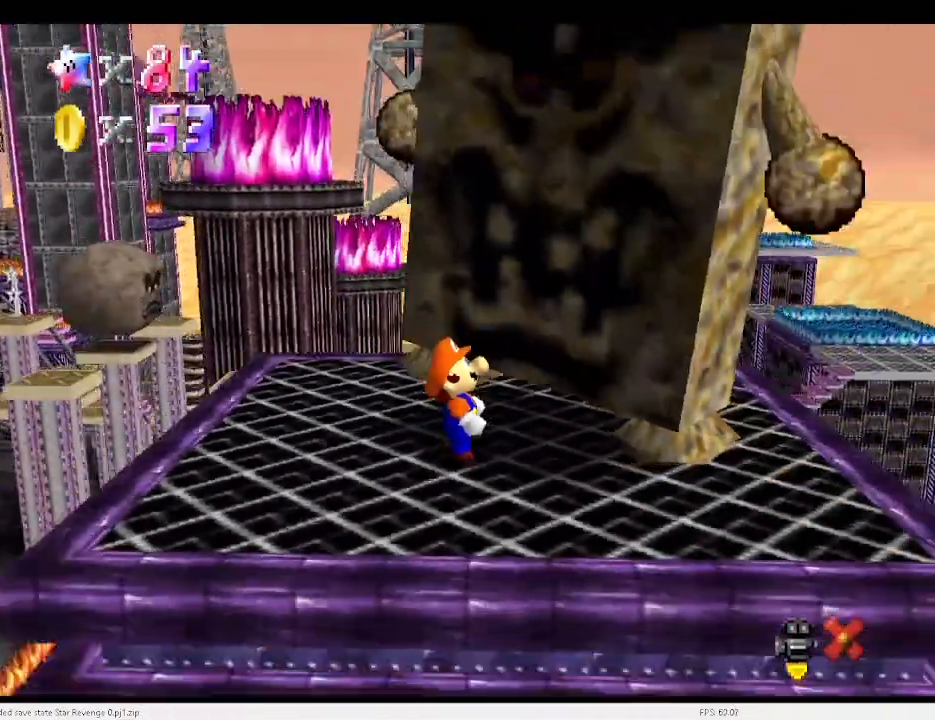
{"keys": [], "events": []}
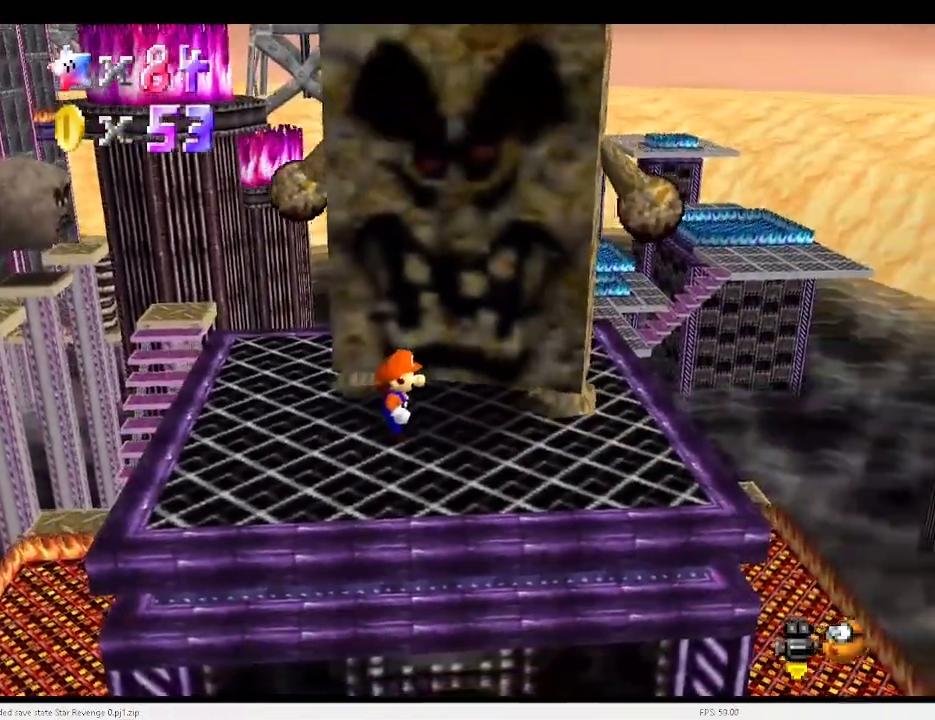
{"keys": ["down", "v"], "events": [[333, "v", "down"], [400, "down", "down"]]}
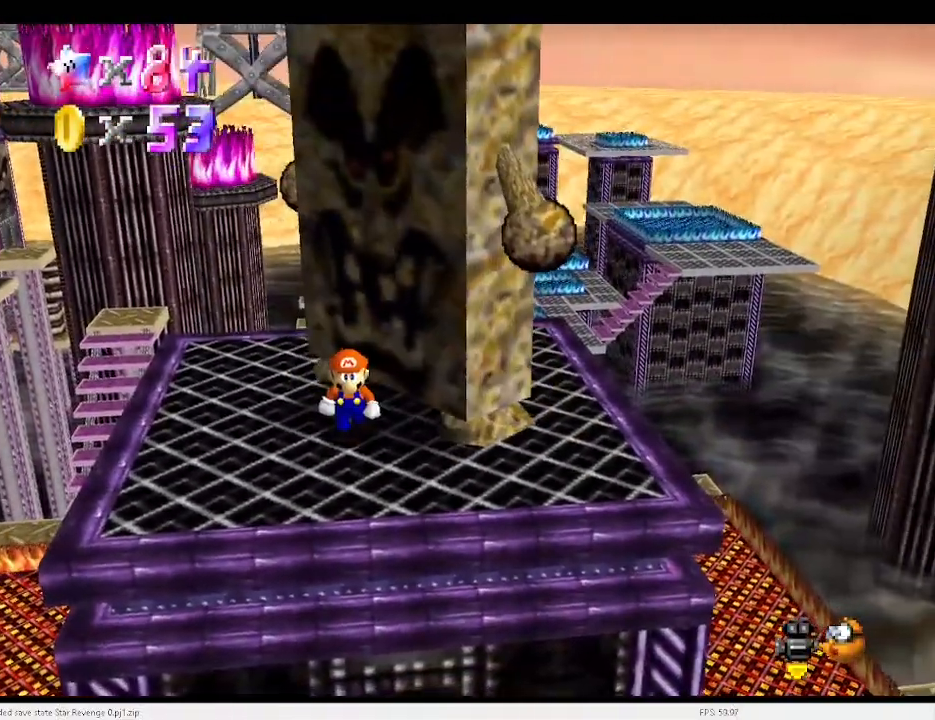
{"keys": [], "events": [[433, "down", "up"], [500, "v", "up"]]}
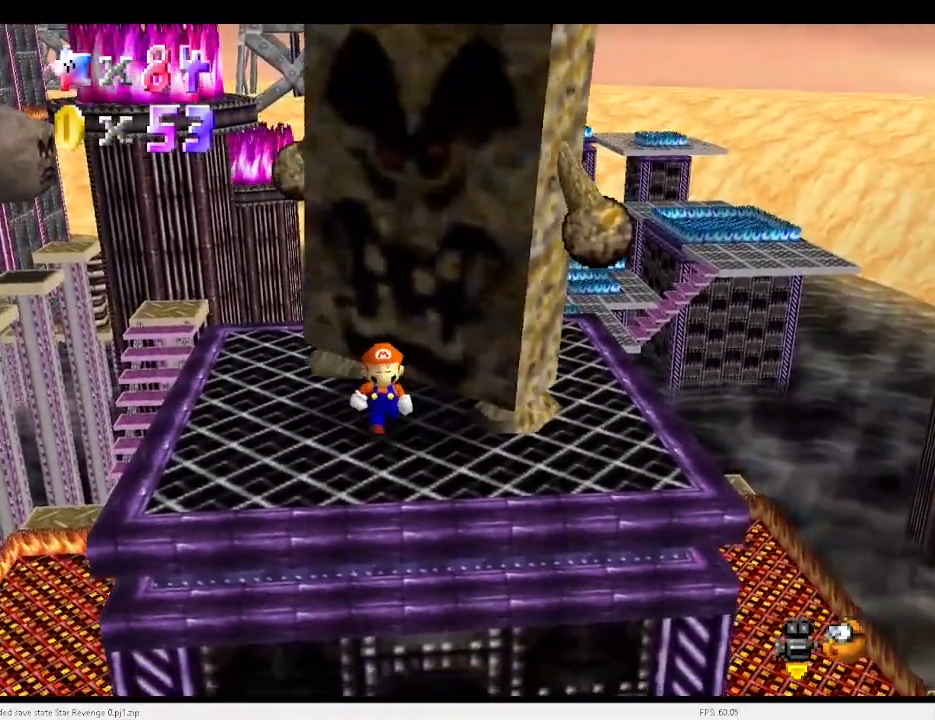
{"keys": ["x"], "events": [[367, "down", "down"], [400, "down", "up"], [500, "x", "down"]]}
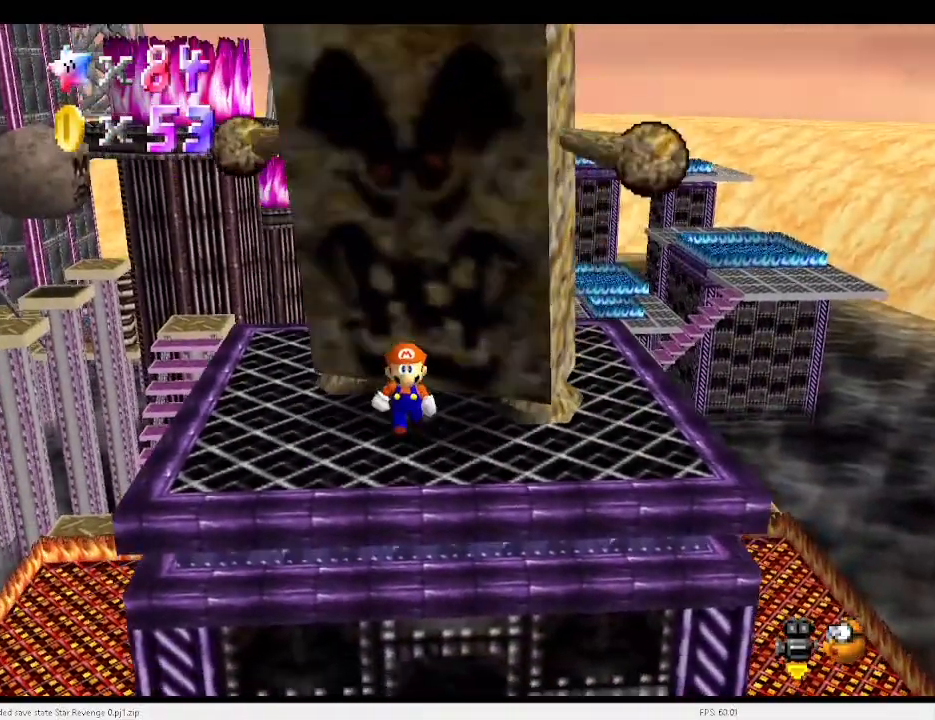
{"keys": ["z"], "events": [[233, "up", "down"], [267, "up", "up"], [367, "x", "up"], [433, "z", "down"]]}
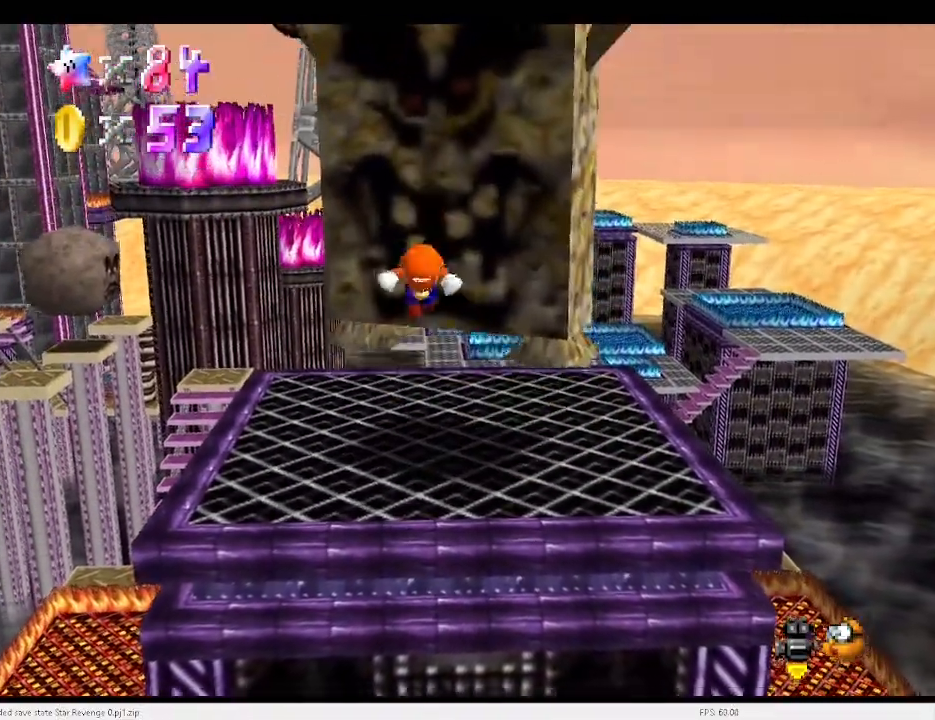
{"keys": [], "events": [[67, "z", "up"], [400, "d", "down"], [433, "d", "up"]]}
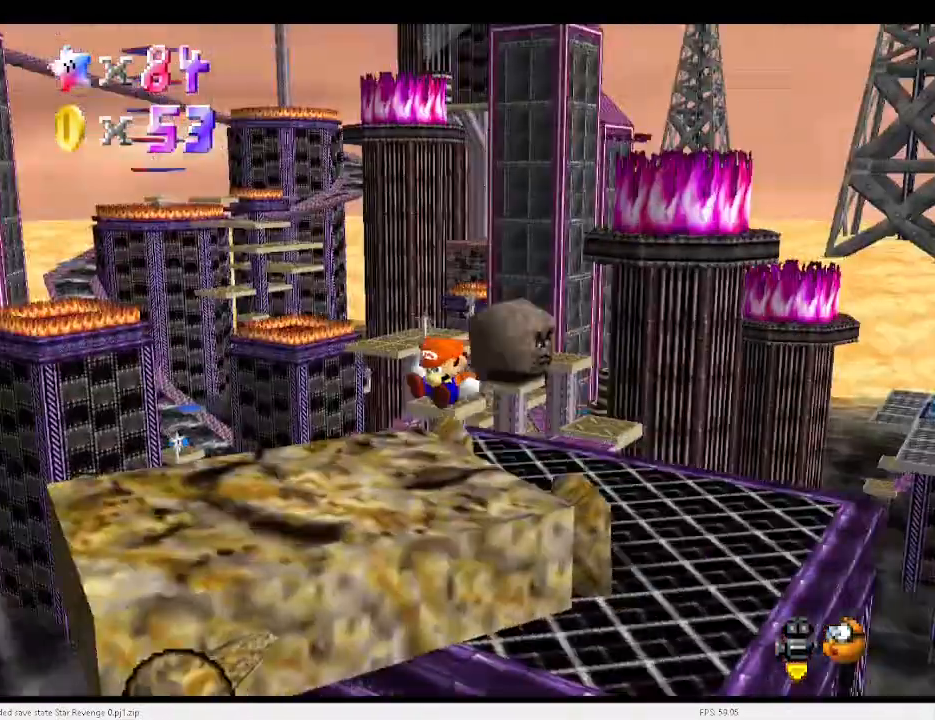
{"keys": ["x"], "events": [[33, "d", "down"], [133, "d", "up"], [467, "x", "down"]]}
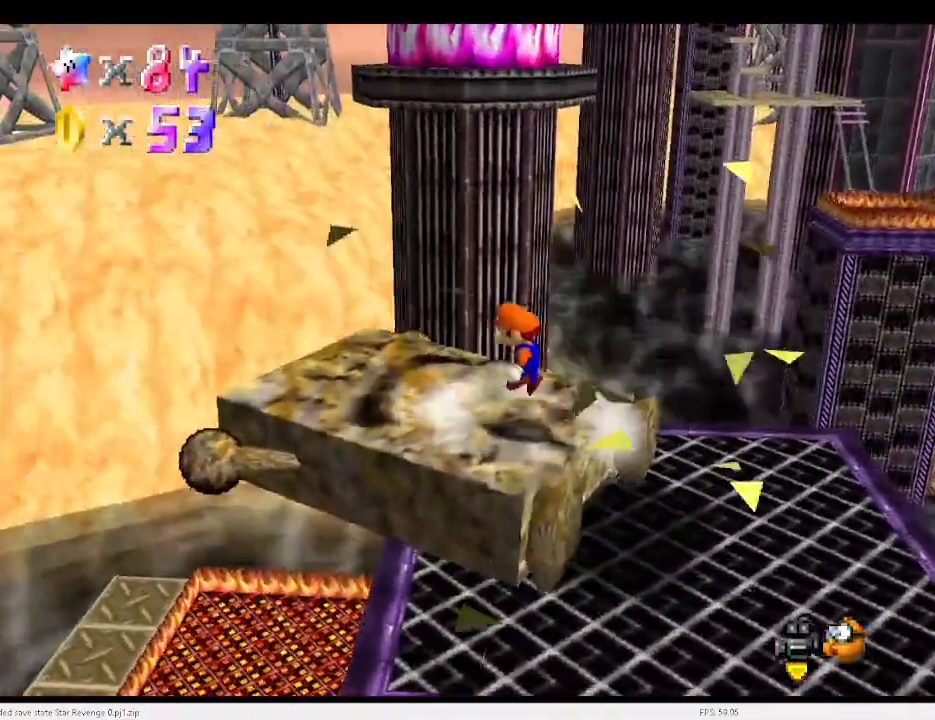
{"keys": ["z"], "events": [[67, "a", "down"], [300, "a", "up"], [300, "left", "down"], [300, "x", "up"], [367, "left", "up"], [433, "z", "down"]]}
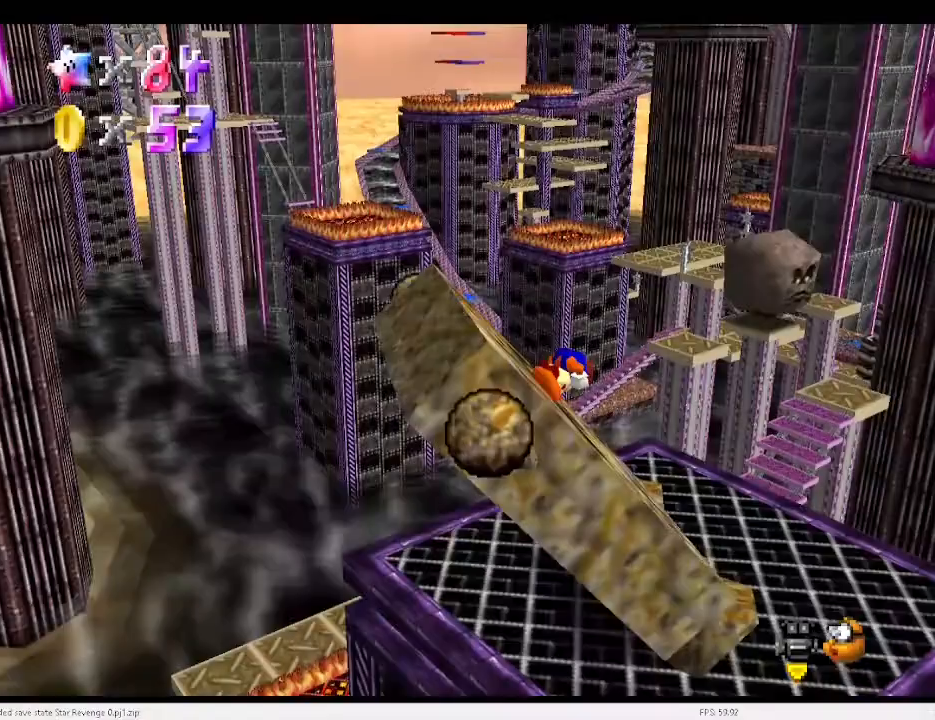
{"keys": [], "events": [[33, "z", "up"]]}
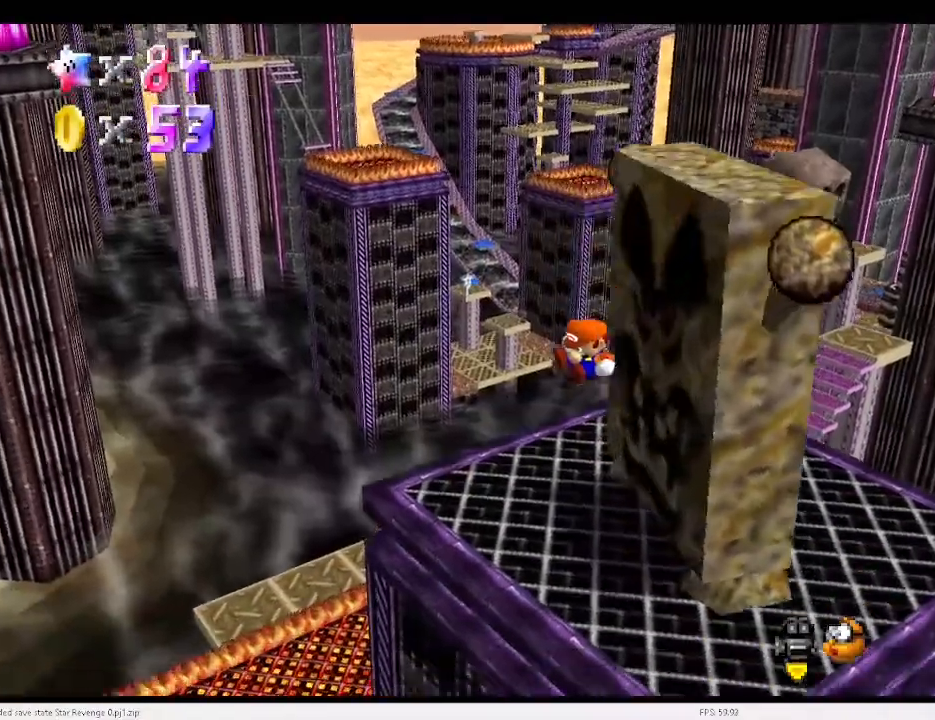
{"keys": ["a", "up"], "events": [[400, "left", "down"], [400, "up", "down"], [467, "a", "down"], [500, "left", "up"]]}
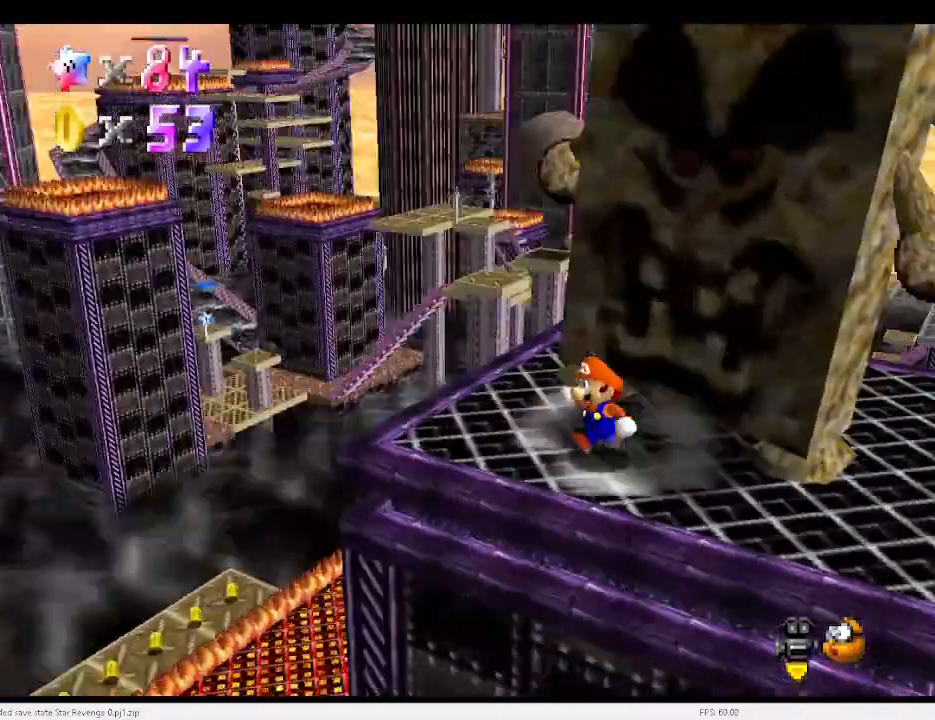
{"keys": [], "events": [[67, "up", "up"], [100, "a", "up"]]}
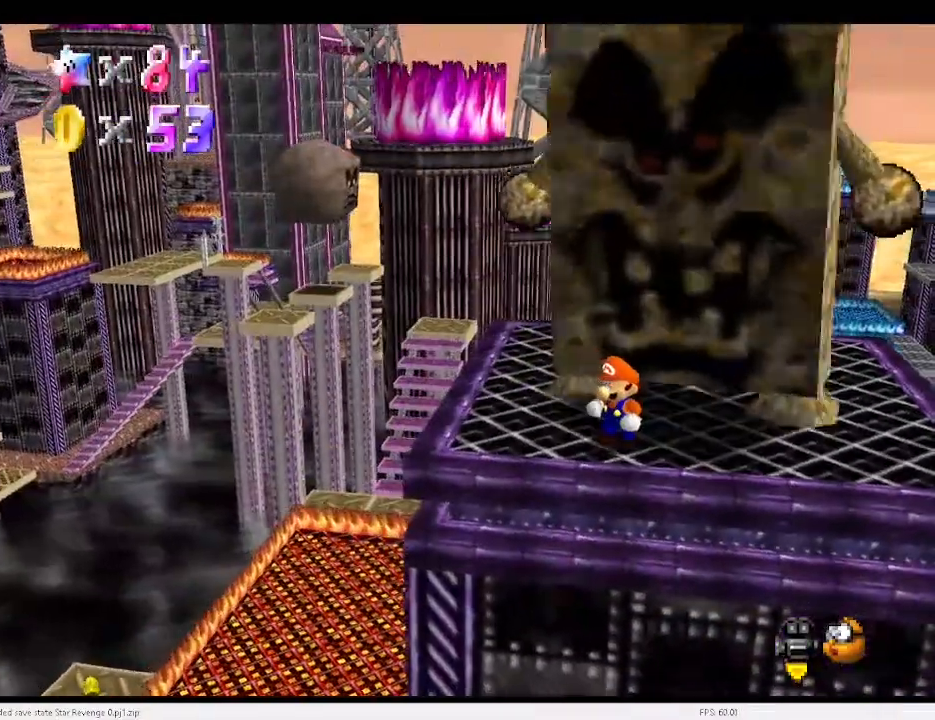
{"keys": [], "events": [[33, "d", "down"], [133, "d", "up"], [133, "left", "down"], [133, "up", "down"], [200, "left", "up"], [200, "up", "up"]]}
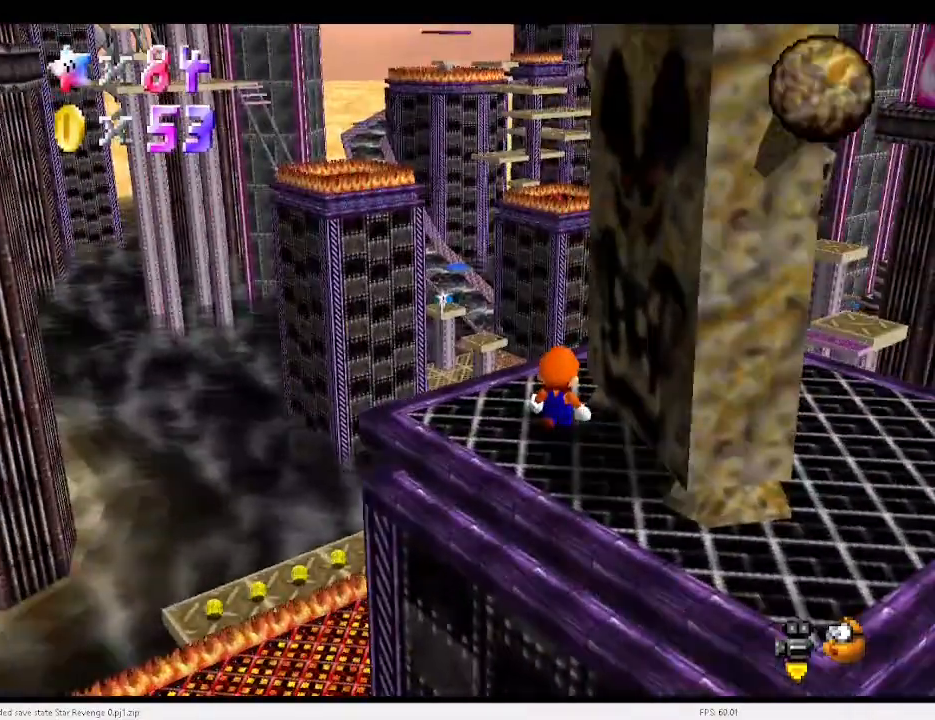
{"keys": [], "events": [[133, "x", "down"], [167, "down", "down"], [367, "down", "up"], [367, "z", "down"], [467, "x", "up"], [500, "z", "up"]]}